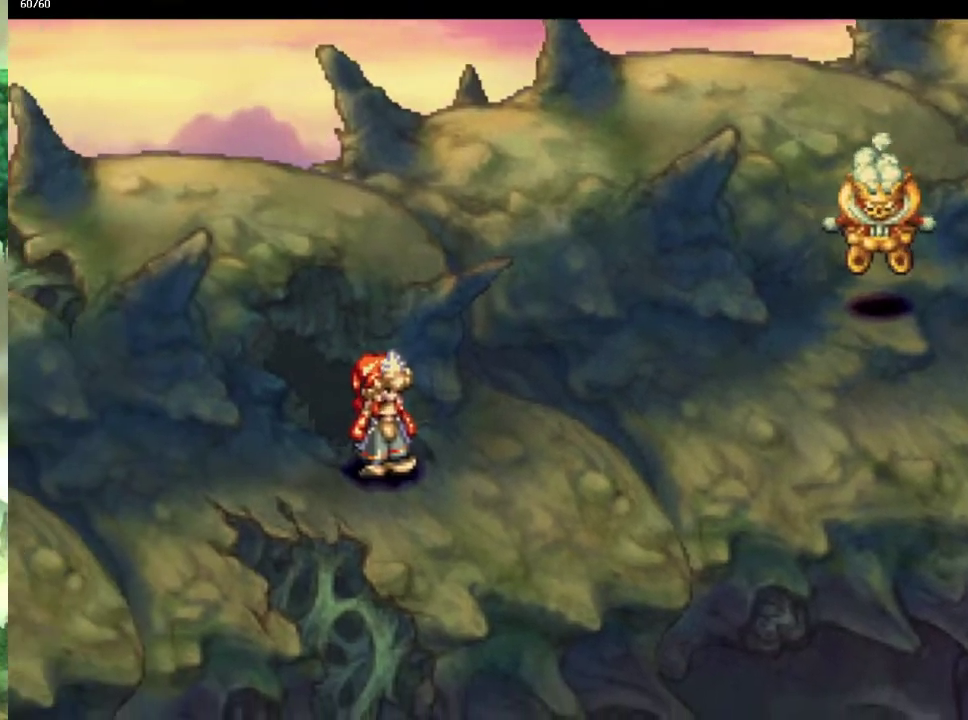
Gameplay with a controller (PlayStation layout); each line is a JSON object with the inputs held at the frame after it. "events" lists button and stick changes between this image and that frame as [ms after this image, input, new state], when the widget could be followed in between. This overlay highlights the sticks when they move; stick clicks (L3 R3) are not distinguishable. Not read: CIRCLE L3 R3.
{"buttons": [], "left_stick": "right", "right_stick": "center", "events": [[33, "left_stick", "right"], [83, "left_stick", "down-right"], [167, "left_stick", "up-right"], [367, "left_stick", "right"]]}
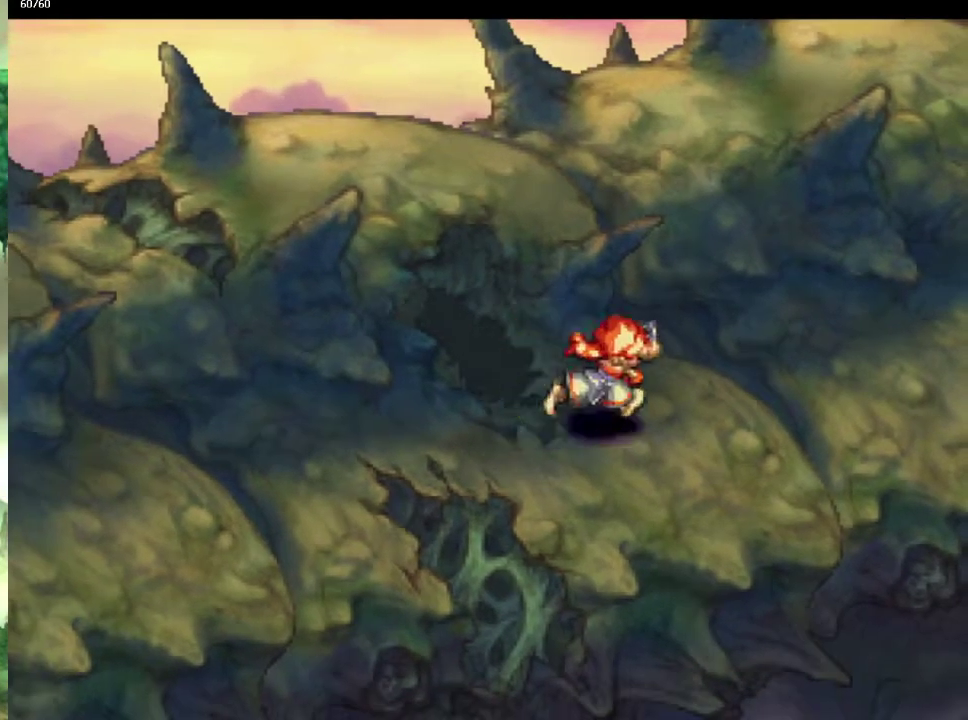
{"buttons": ["CROSS"], "left_stick": "up-right", "right_stick": "center", "events": [[83, "left_stick", "up-right"], [167, "left_stick", "right"], [250, "left_stick", "up-right"], [433, "CROSS", "down"], [433, "left_stick", "up"], [483, "left_stick", "up-right"]]}
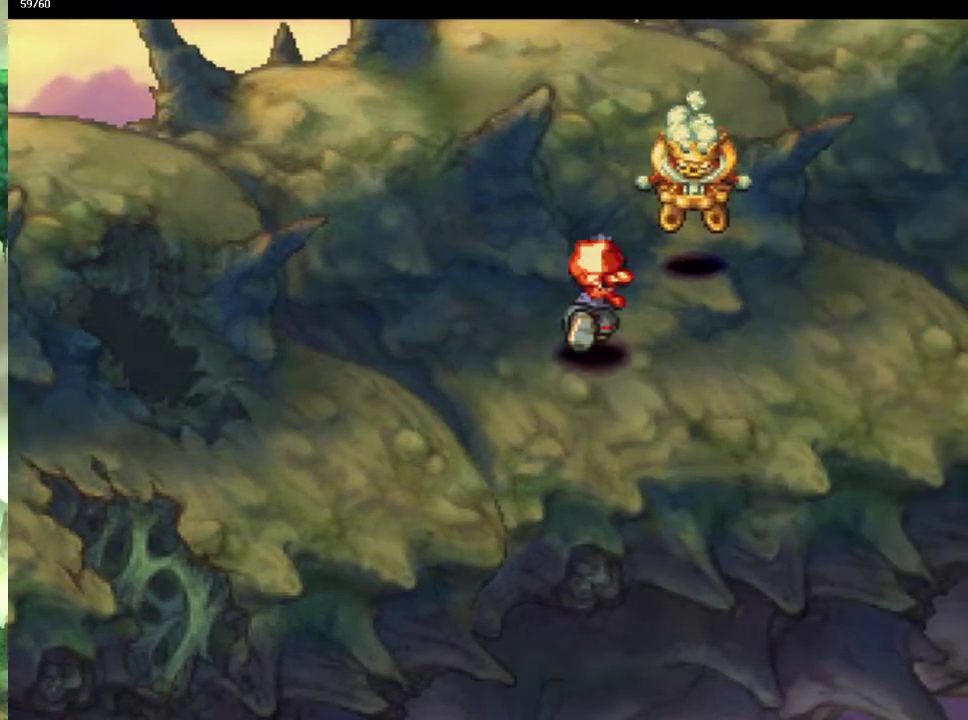
{"buttons": [], "left_stick": "down", "right_stick": "center", "events": [[183, "left_stick", "up"], [283, "left_stick", "up-right"], [333, "left_stick", "center"], [383, "CROSS", "up"], [433, "left_stick", "down"]]}
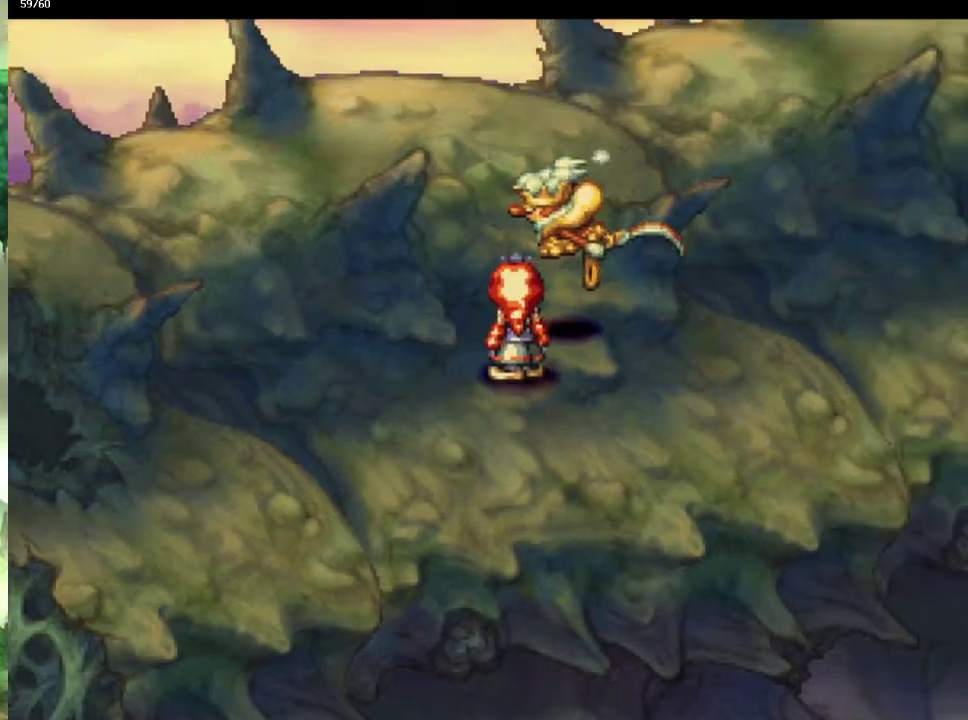
{"buttons": [], "left_stick": "center", "right_stick": "center", "events": [[17, "CROSS", "down"], [50, "left_stick", "center"], [100, "CROSS", "up"], [217, "CROSS", "down"], [267, "CROSS", "up"], [367, "CROSS", "down"], [450, "CROSS", "up"]]}
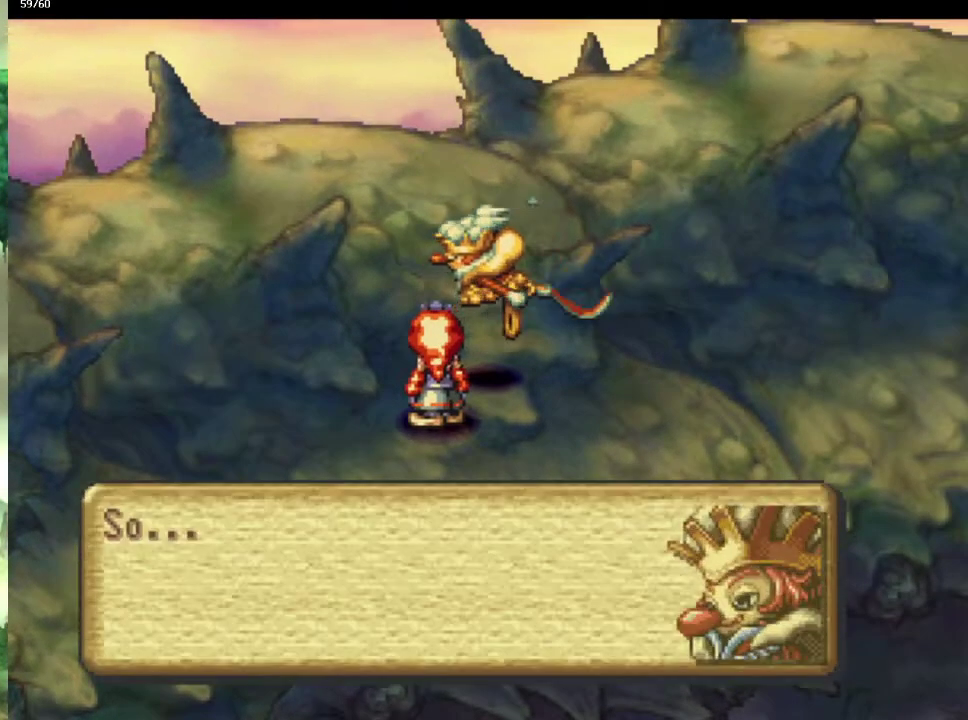
{"buttons": [], "left_stick": "center", "right_stick": "center", "events": [[50, "CROSS", "down"], [117, "CROSS", "up"], [200, "CROSS", "down"], [300, "CROSS", "up"], [383, "CROSS", "down"], [450, "CROSS", "up"]]}
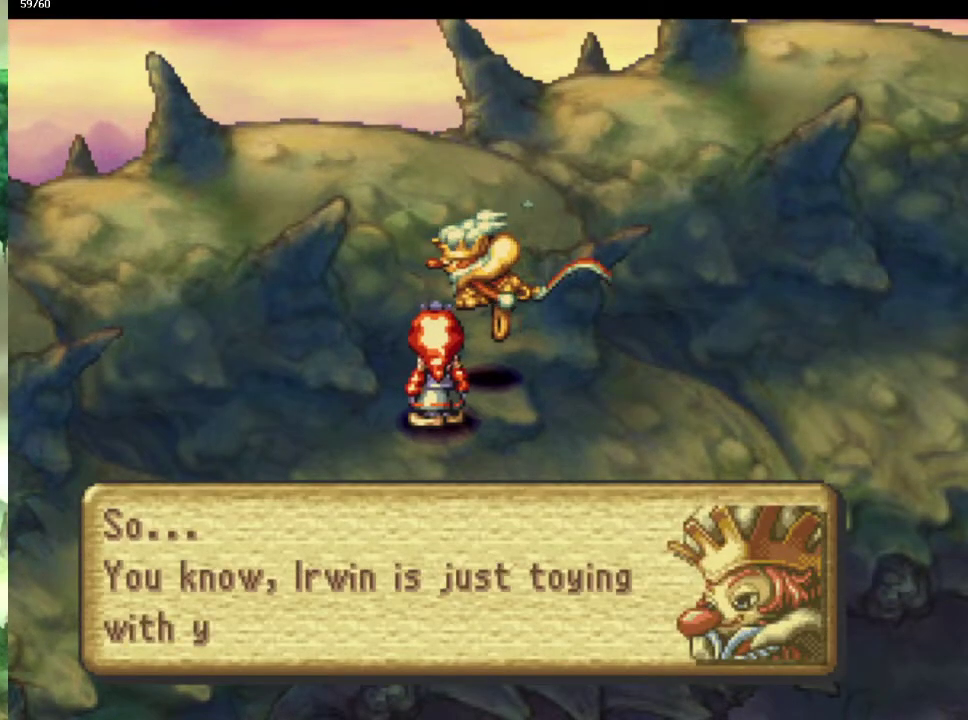
{"buttons": ["CROSS"], "left_stick": "center", "right_stick": "center", "events": [[50, "CROSS", "down"], [117, "CROSS", "up"], [217, "CROSS", "down"], [267, "CROSS", "up"], [350, "CROSS", "down"], [417, "CROSS", "up"], [500, "CROSS", "down"]]}
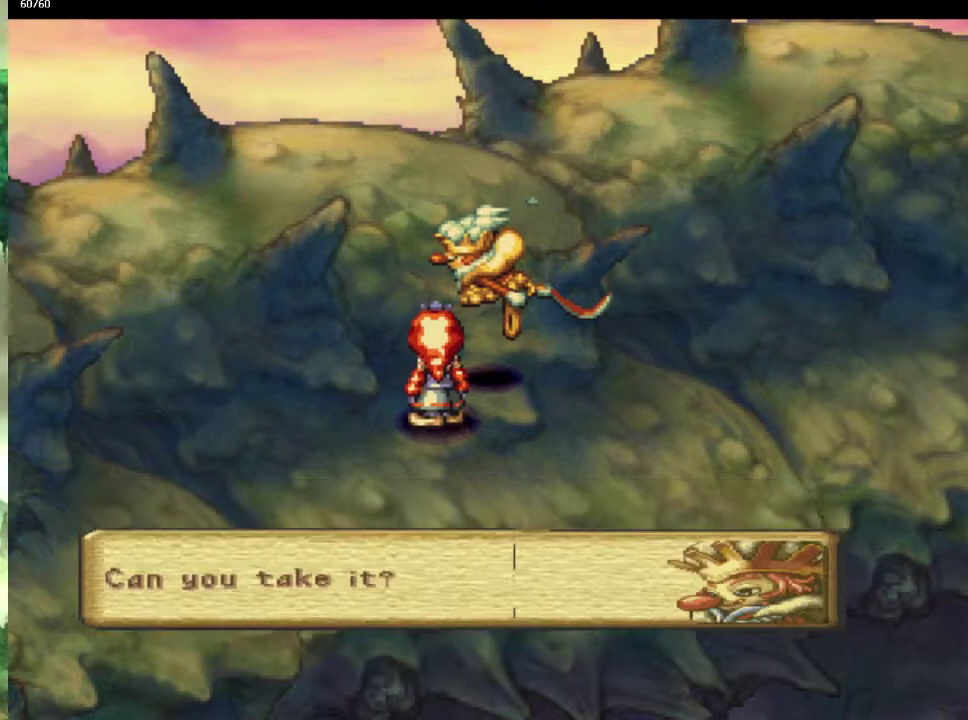
{"buttons": [], "left_stick": "center", "right_stick": "center", "events": [[67, "CROSS", "up"], [183, "CROSS", "down"], [250, "CROSS", "up"], [350, "CROSS", "down"], [417, "CROSS", "up"]]}
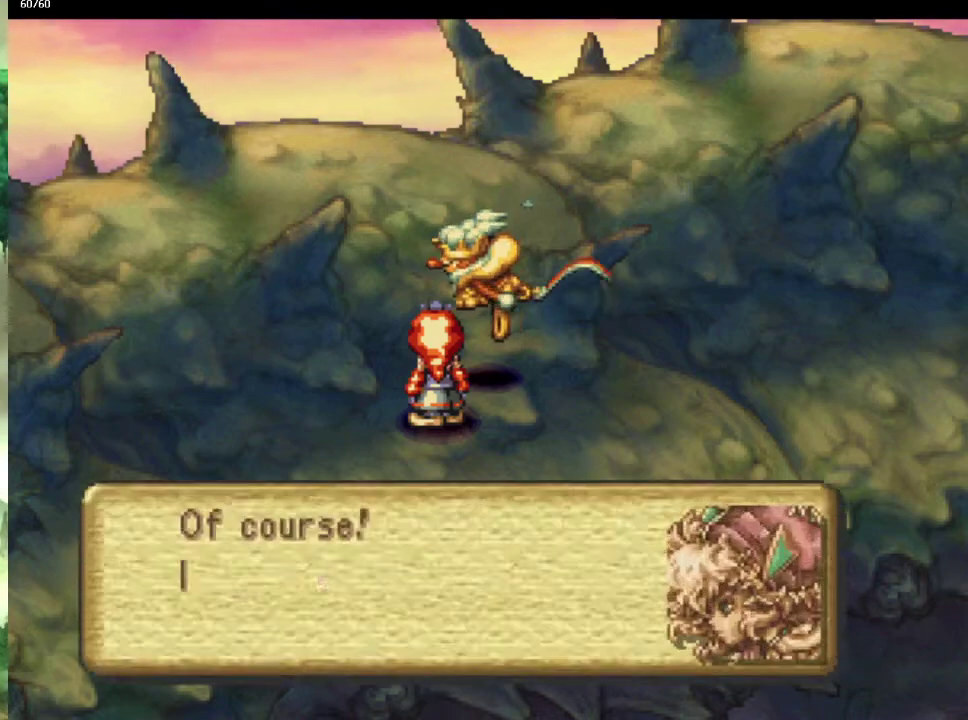
{"buttons": [], "left_stick": "center", "right_stick": "center", "events": [[17, "CROSS", "down"], [67, "CROSS", "up"], [167, "CROSS", "down"], [250, "CROSS", "up"], [333, "CROSS", "down"], [400, "CROSS", "up"]]}
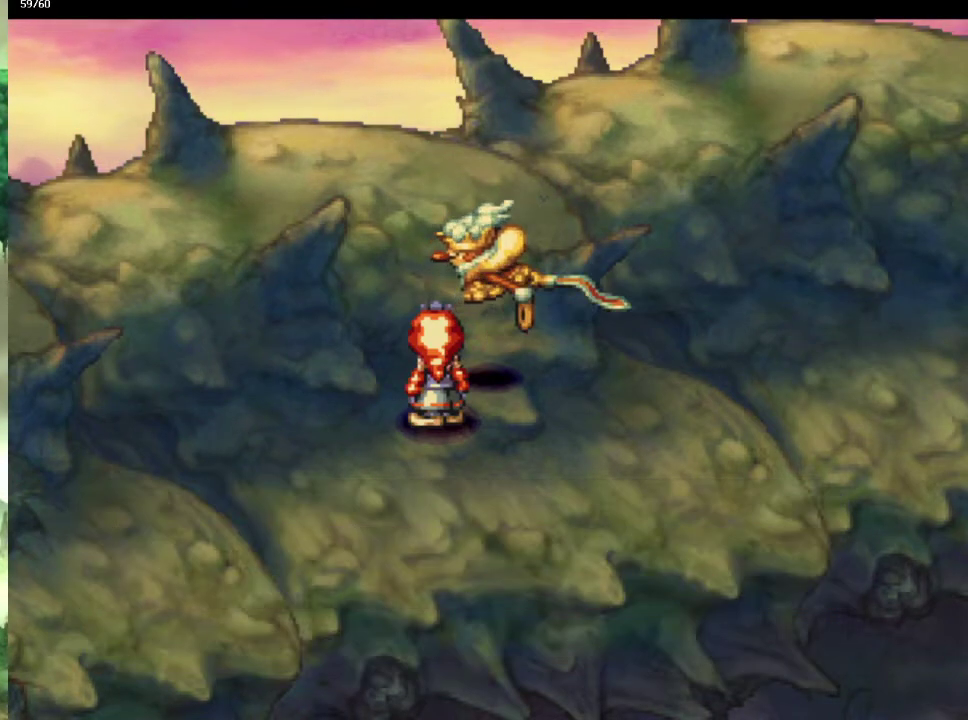
{"buttons": [], "left_stick": "center", "right_stick": "center", "events": [[17, "CROSS", "down"], [83, "CROSS", "up"], [183, "CROSS", "down"], [267, "CROSS", "up"], [333, "CROSS", "down"], [433, "CROSS", "up"]]}
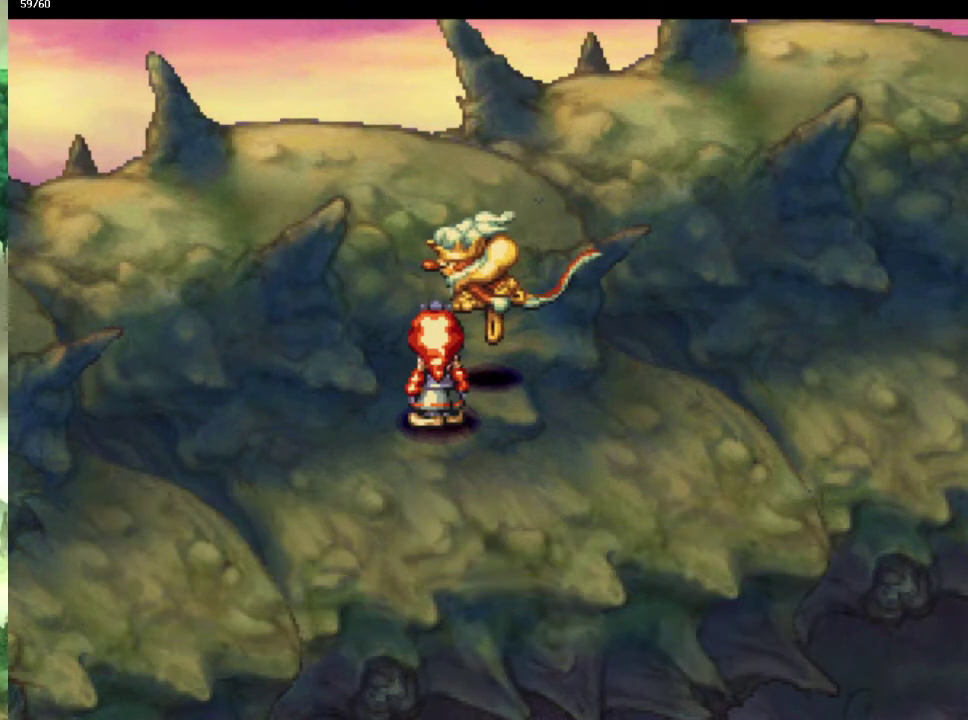
{"buttons": [], "left_stick": "center", "right_stick": "center", "events": [[33, "CROSS", "down"], [117, "CROSS", "up"], [183, "CROSS", "down"], [250, "CROSS", "up"]]}
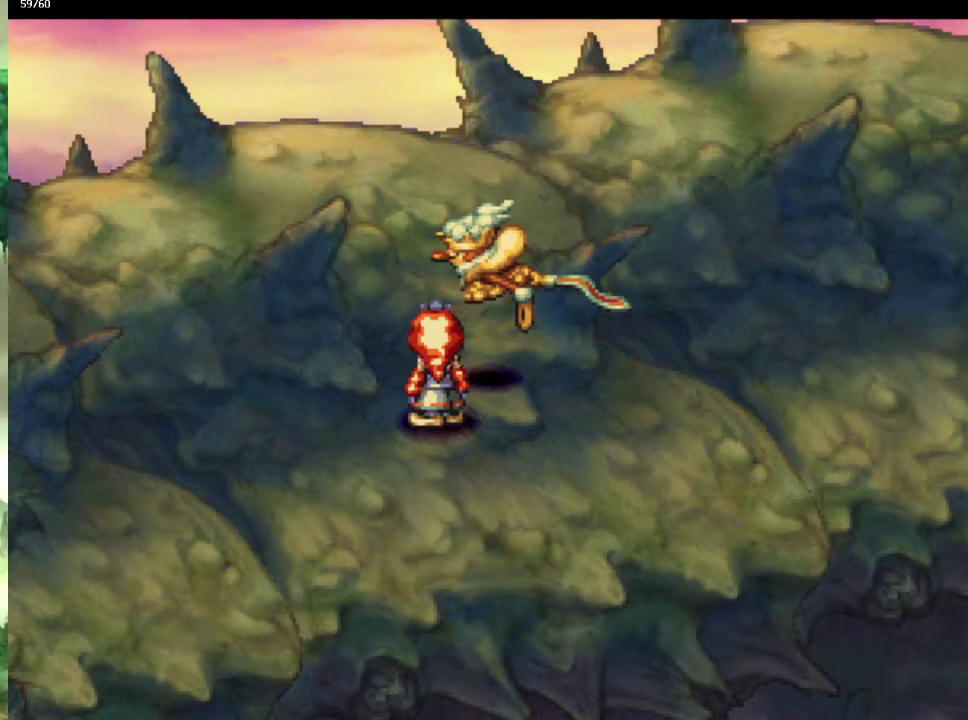
{"buttons": [], "left_stick": "up", "right_stick": "center", "events": [[67, "left_stick", "up"], [383, "left_stick", "up-right"], [483, "left_stick", "up"]]}
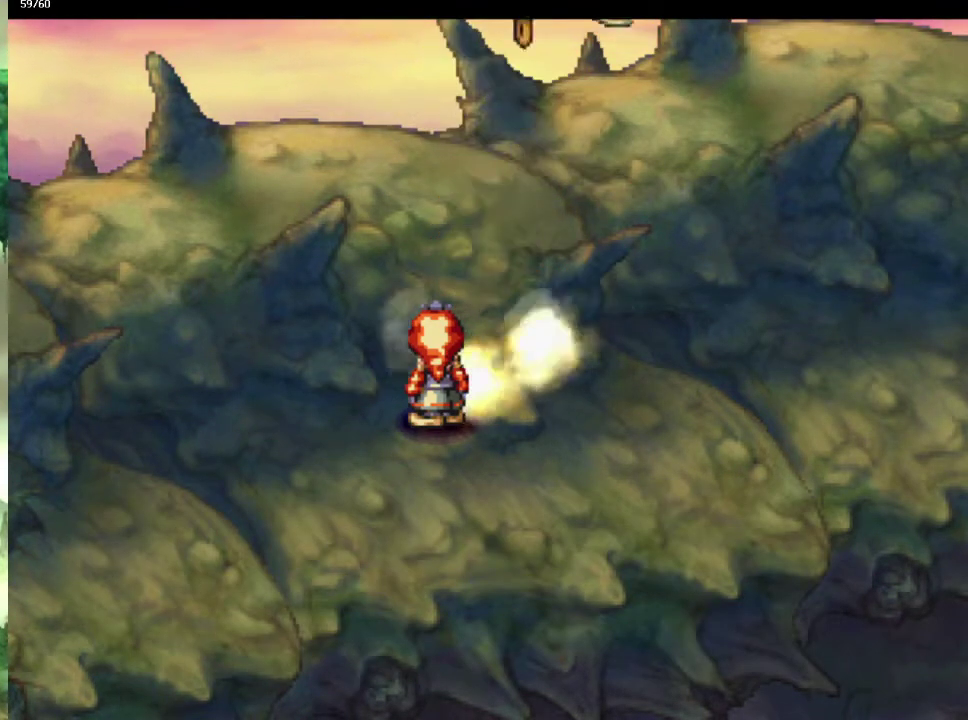
{"buttons": [], "left_stick": "up", "right_stick": "center"}
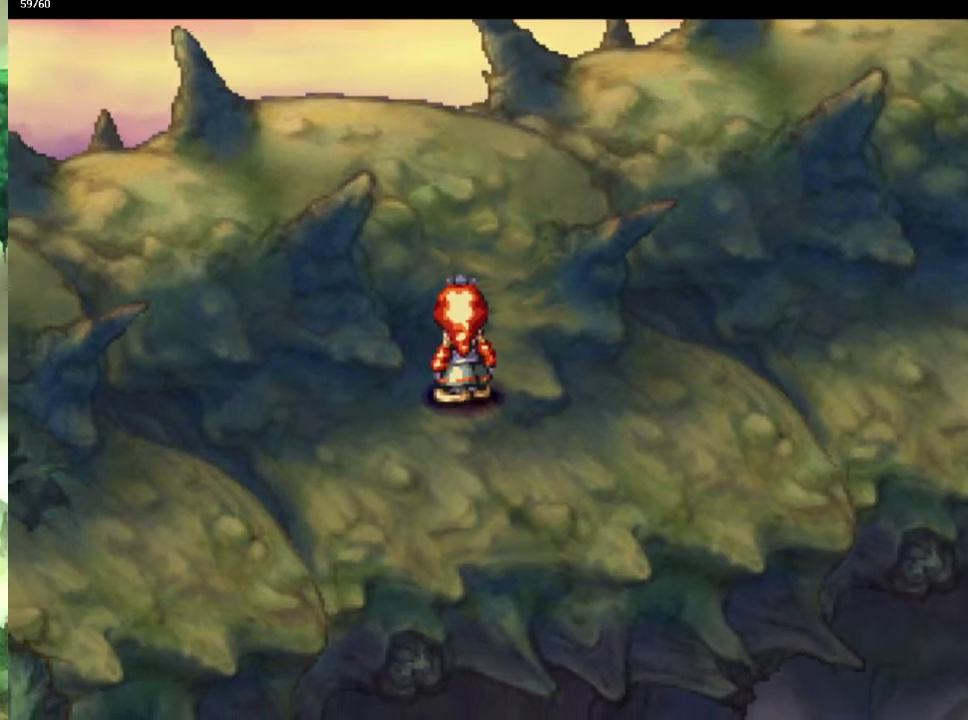
{"buttons": [], "left_stick": "up", "right_stick": "center"}
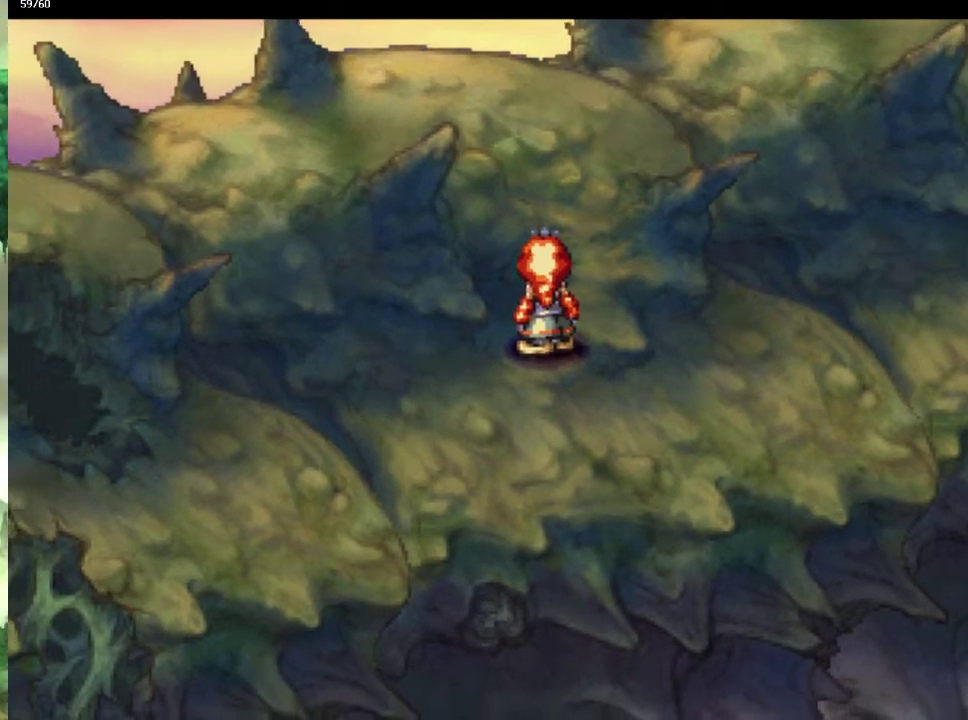
{"buttons": [], "left_stick": "up", "right_stick": "center", "events": [[233, "left_stick", "up-right"], [317, "left_stick", "up"], [367, "left_stick", "up-right"], [450, "left_stick", "up"]]}
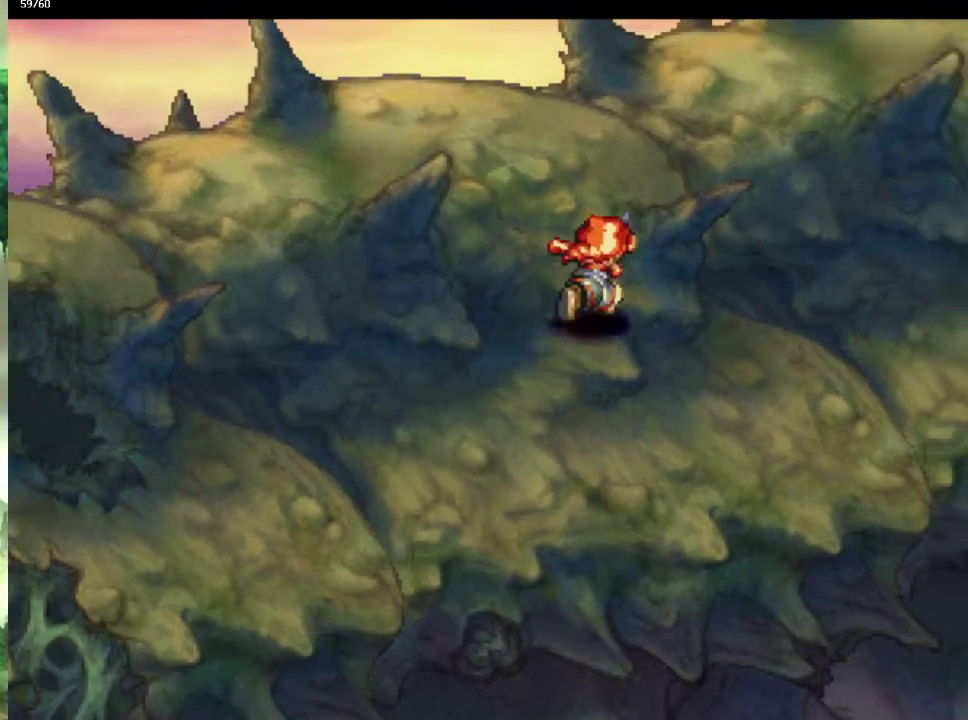
{"buttons": [], "left_stick": "right", "right_stick": "center", "events": [[17, "left_stick", "up-right"], [117, "left_stick", "up"], [167, "left_stick", "up-right"], [267, "left_stick", "up"], [350, "left_stick", "up-right"], [500, "left_stick", "right"]]}
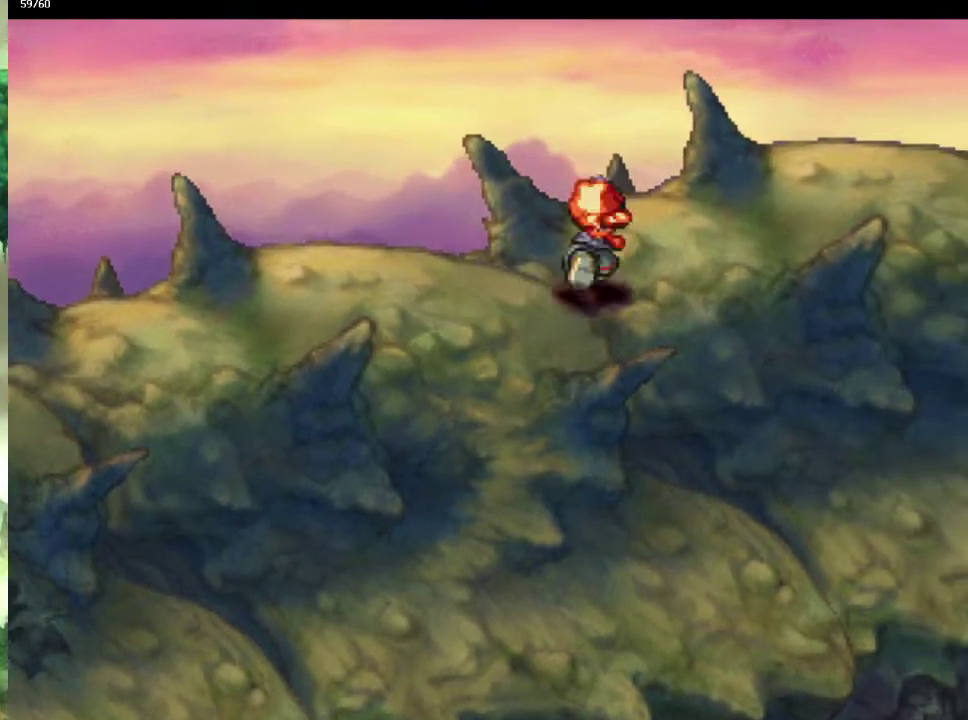
{"buttons": [], "left_stick": "down-right", "right_stick": "center"}
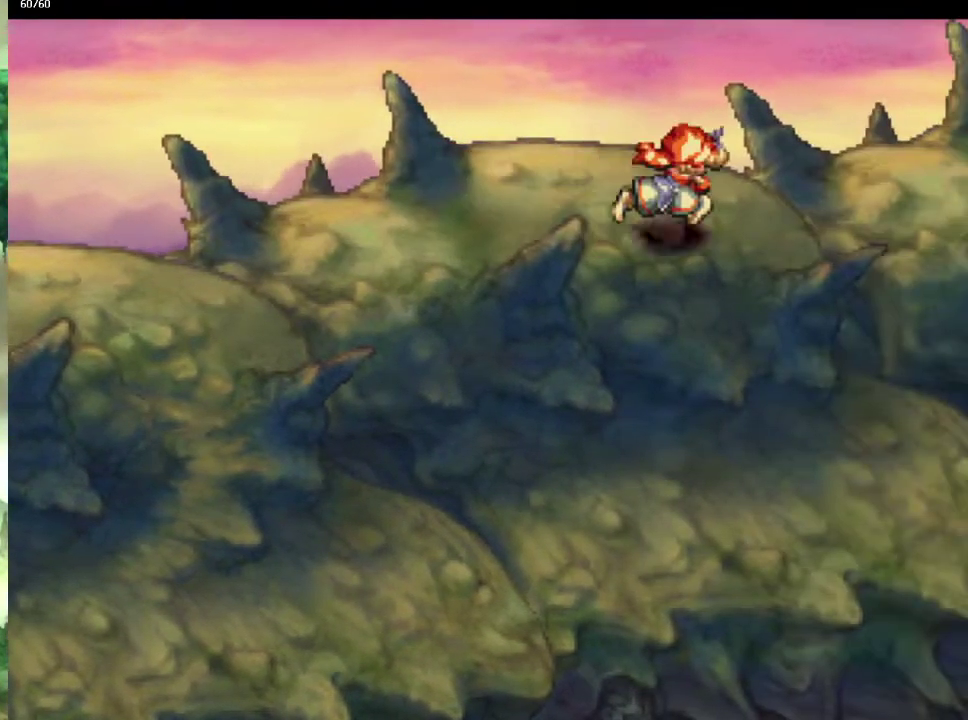
{"buttons": [], "left_stick": "up-right", "right_stick": "center"}
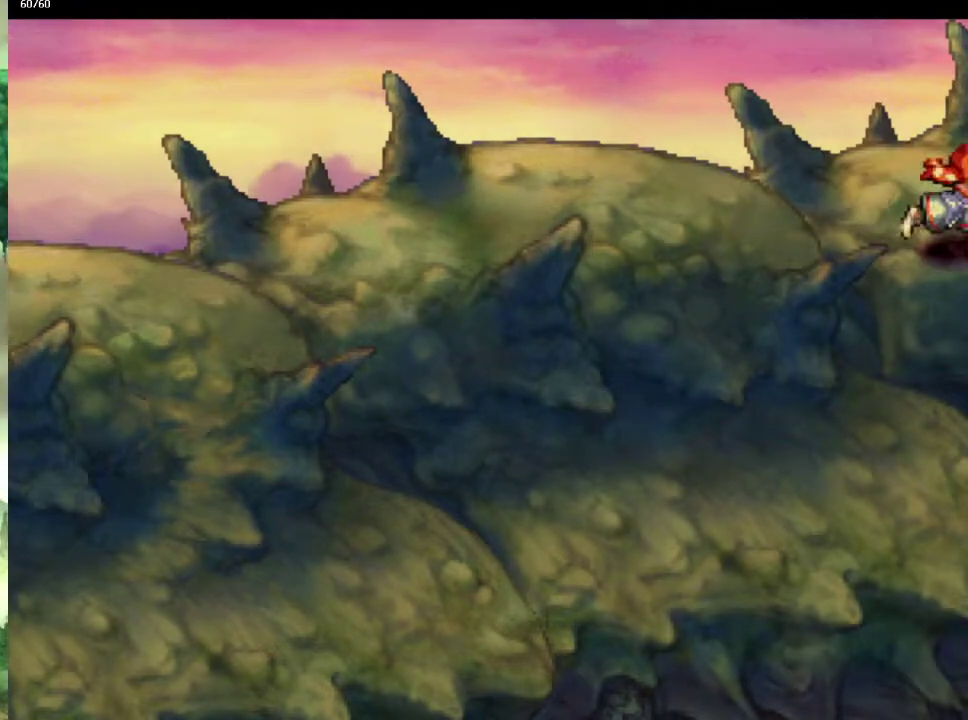
{"buttons": [], "left_stick": "right", "right_stick": "center", "events": [[67, "left_stick", "down-right"], [150, "left_stick", "up-right"], [200, "left_stick", "right"]]}
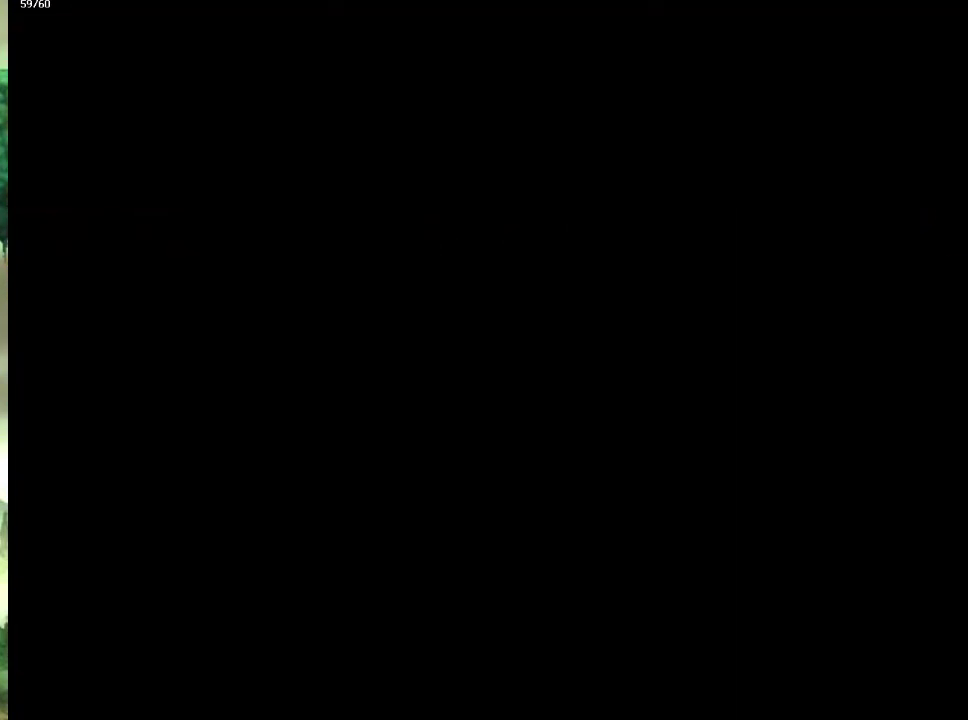
{"buttons": [], "left_stick": "down-right", "right_stick": "center", "events": [[183, "left_stick", "up-right"], [500, "left_stick", "down-right"]]}
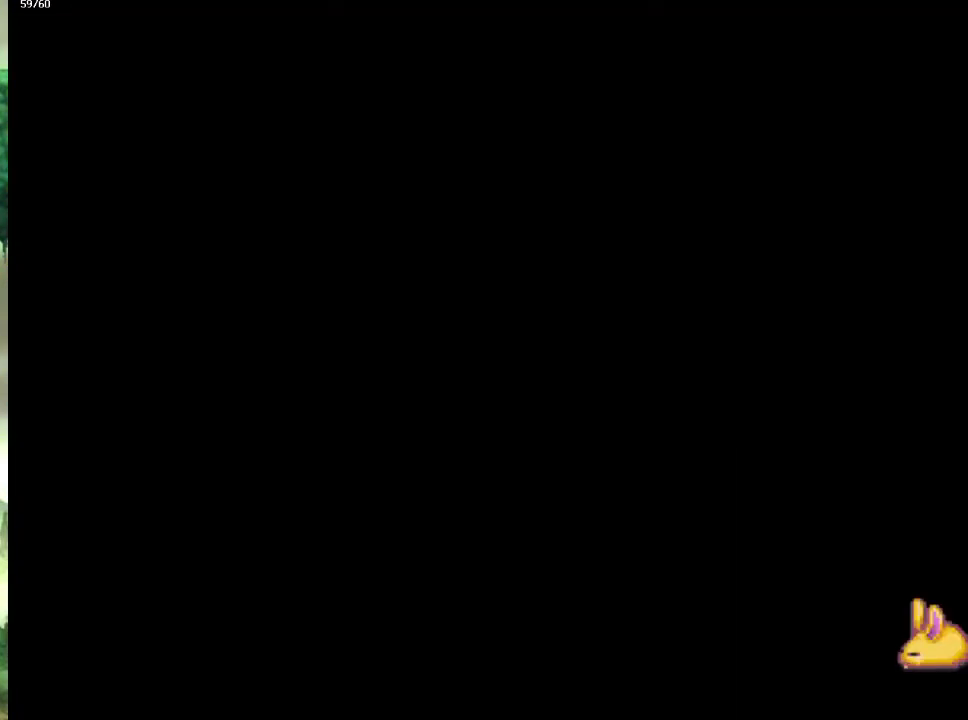
{"buttons": [], "left_stick": "right", "right_stick": "center", "events": [[67, "left_stick", "up-right"], [183, "left_stick", "down-right"], [233, "left_stick", "up-right"], [333, "left_stick", "right"], [417, "left_stick", "up-right"], [500, "left_stick", "right"]]}